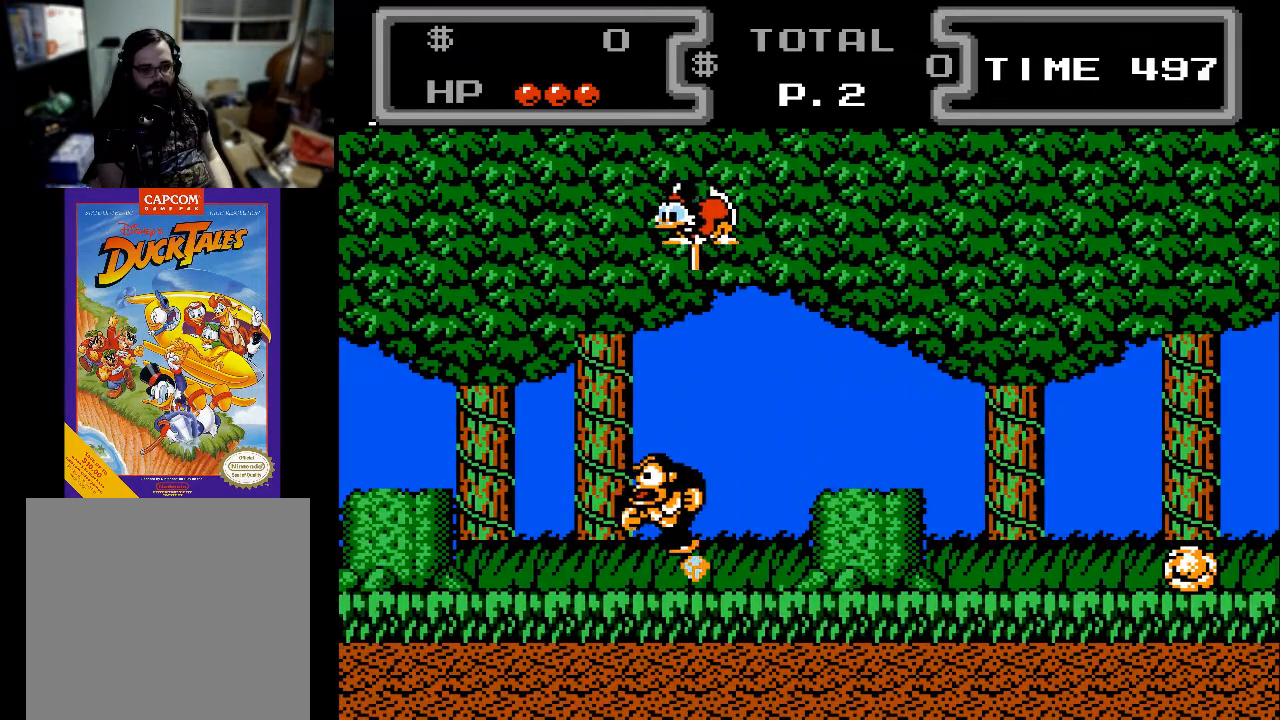
Gameplay with a controller (Xbox layout); each line is a JSON object with the inputs held at the frame after it. "events" lists button and stick changes between this image and that frame as [ms after this image, input, new state], when the widget could be followed in between. Not read: left_stick right_stick.
{"buttons": ["X", "DPAD_DOWN"], "events": [[267, "DPAD_LEFT", "up"]]}
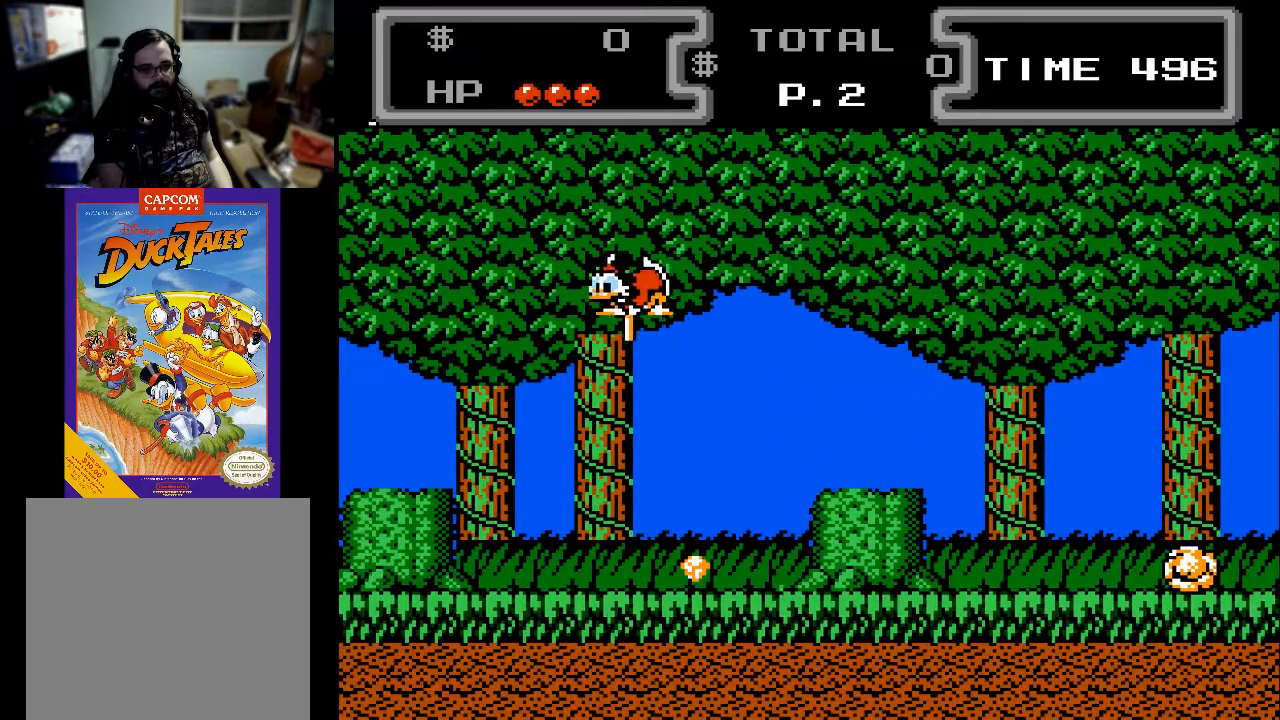
{"buttons": [], "events": [[167, "DPAD_RIGHT", "down"], [300, "DPAD_RIGHT", "up"], [467, "DPAD_DOWN", "up"], [467, "X", "up"]]}
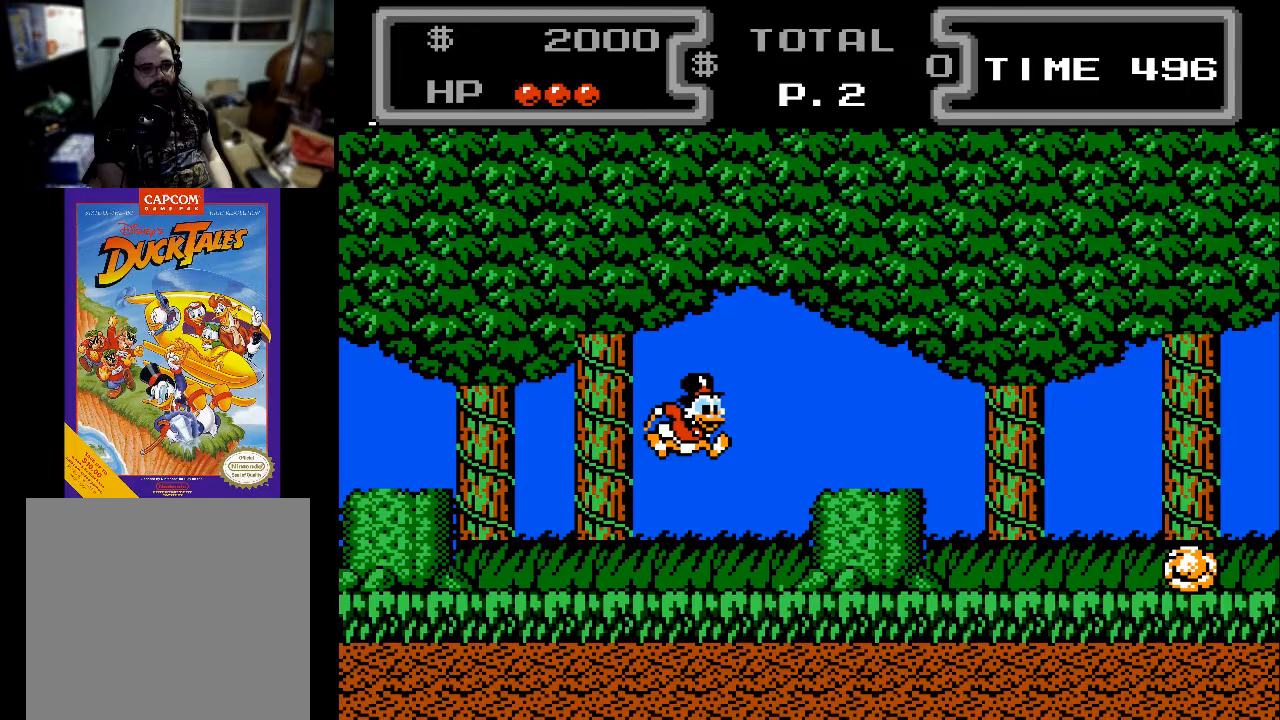
{"buttons": ["A", "DPAD_RIGHT"], "events": [[67, "DPAD_RIGHT", "down"], [400, "A", "down"]]}
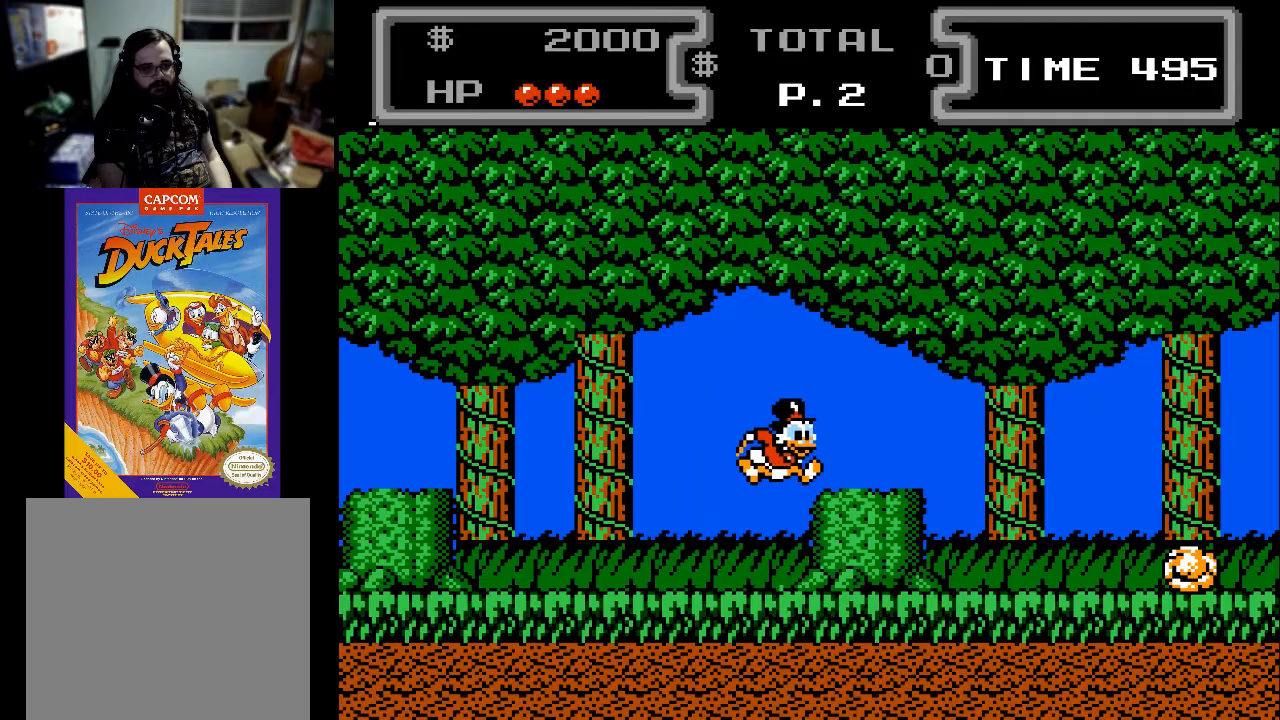
{"buttons": ["A", "DPAD_RIGHT"], "events": [[167, "A", "up"], [467, "A", "down"]]}
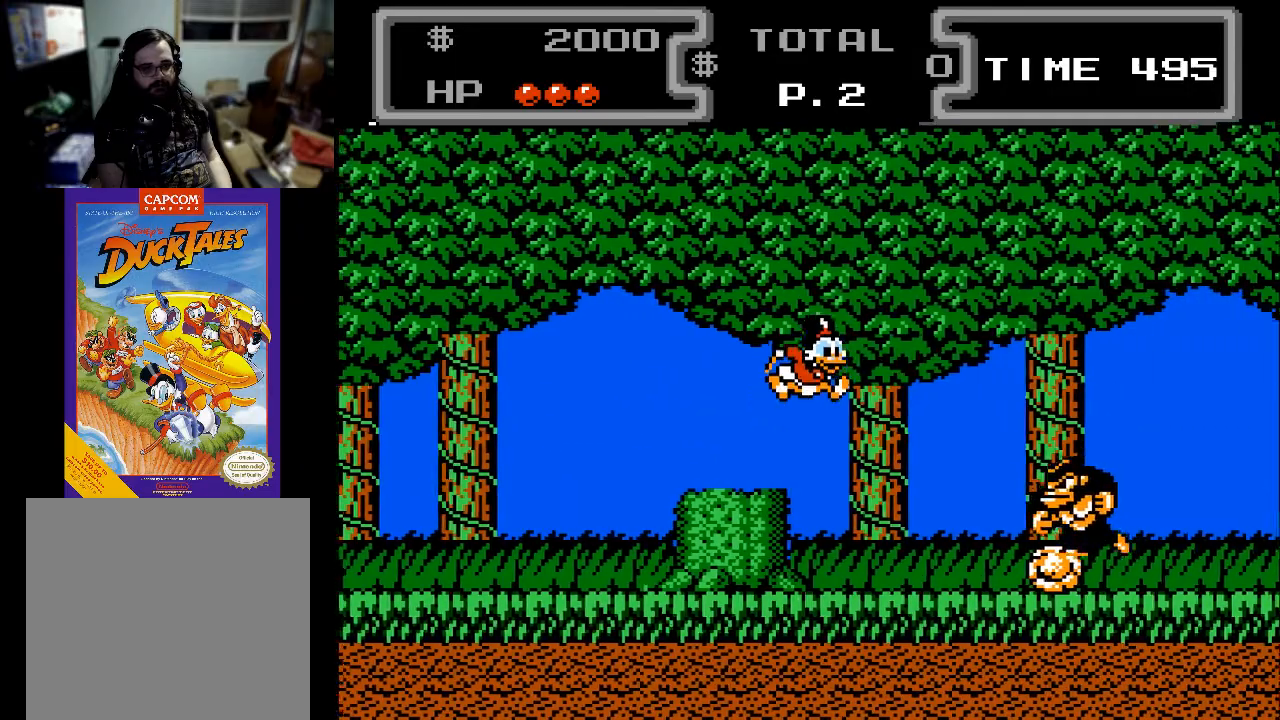
{"buttons": ["X", "DPAD_DOWN"], "events": [[100, "DPAD_DOWN", "down"], [233, "DPAD_RIGHT", "up"], [267, "X", "down"], [300, "A", "up"]]}
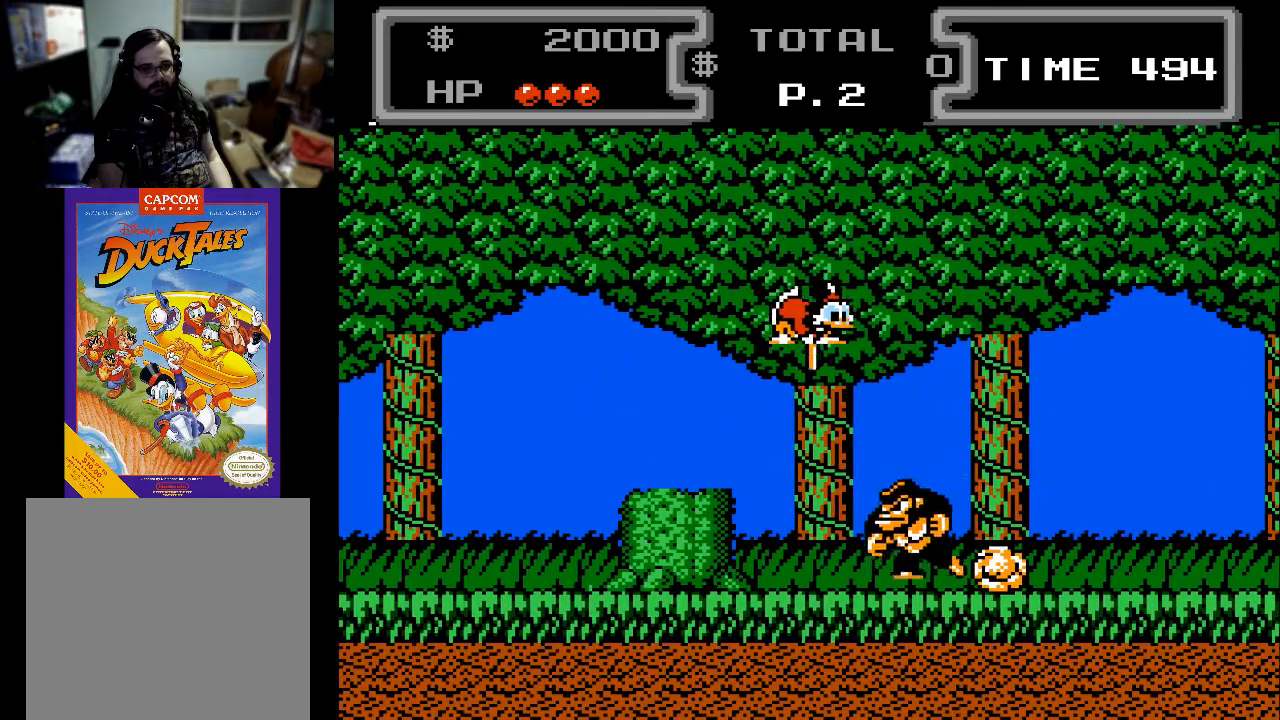
{"buttons": ["X", "DPAD_DOWN"], "events": [[67, "DPAD_RIGHT", "down"], [233, "DPAD_RIGHT", "up"]]}
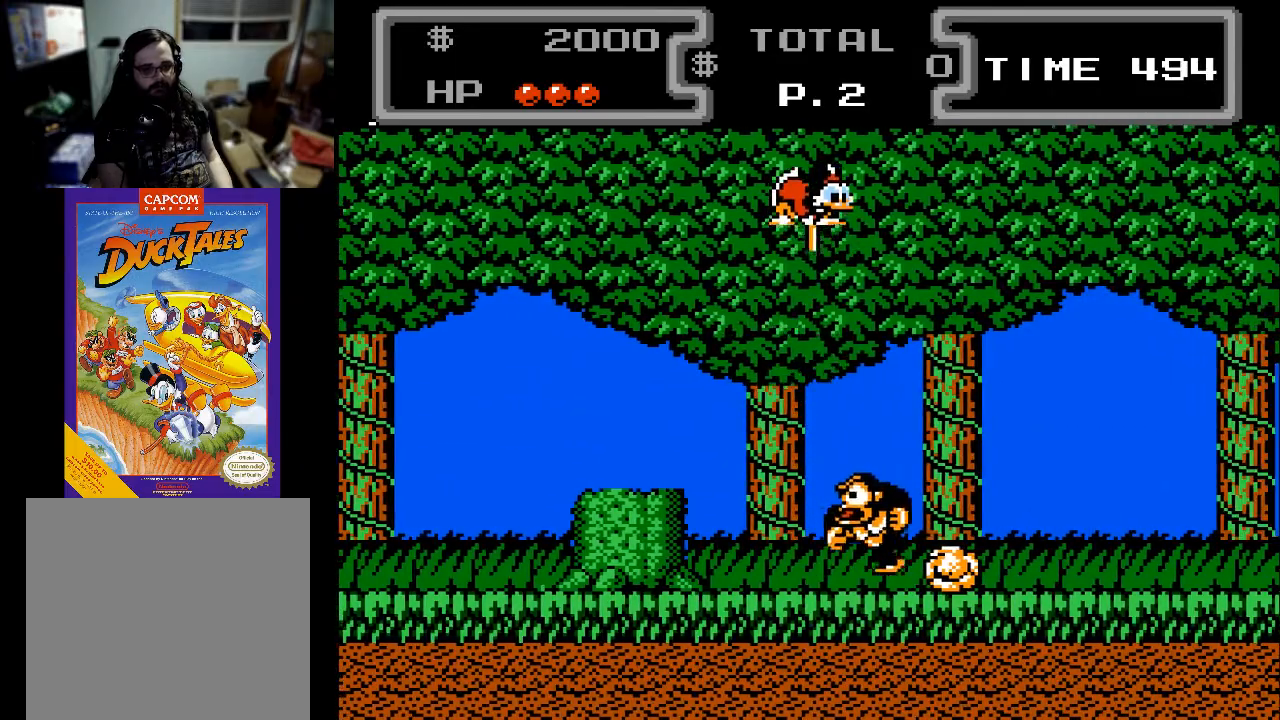
{"buttons": ["X", "DPAD_DOWN", "DPAD_RIGHT"], "events": [[67, "DPAD_RIGHT", "down"], [267, "DPAD_RIGHT", "up"], [467, "DPAD_RIGHT", "down"]]}
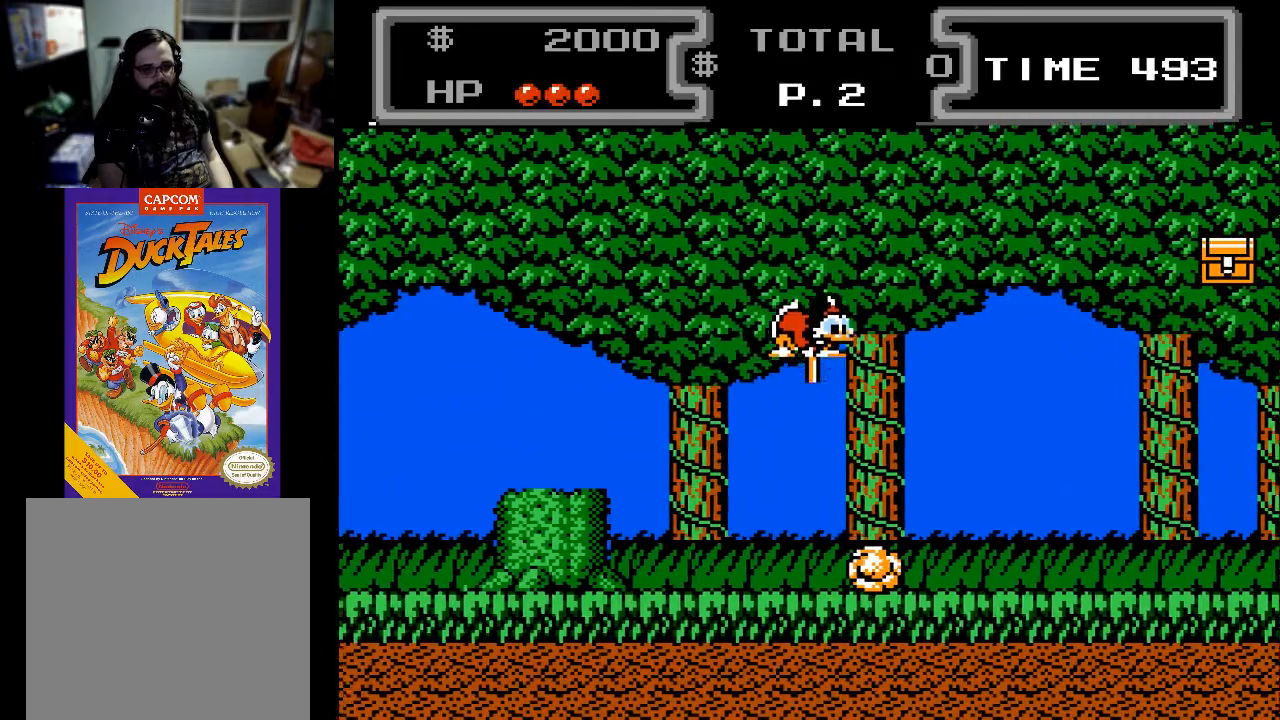
{"buttons": ["X", "DPAD_DOWN", "DPAD_RIGHT"], "events": [[167, "DPAD_RIGHT", "up"], [367, "DPAD_RIGHT", "down"]]}
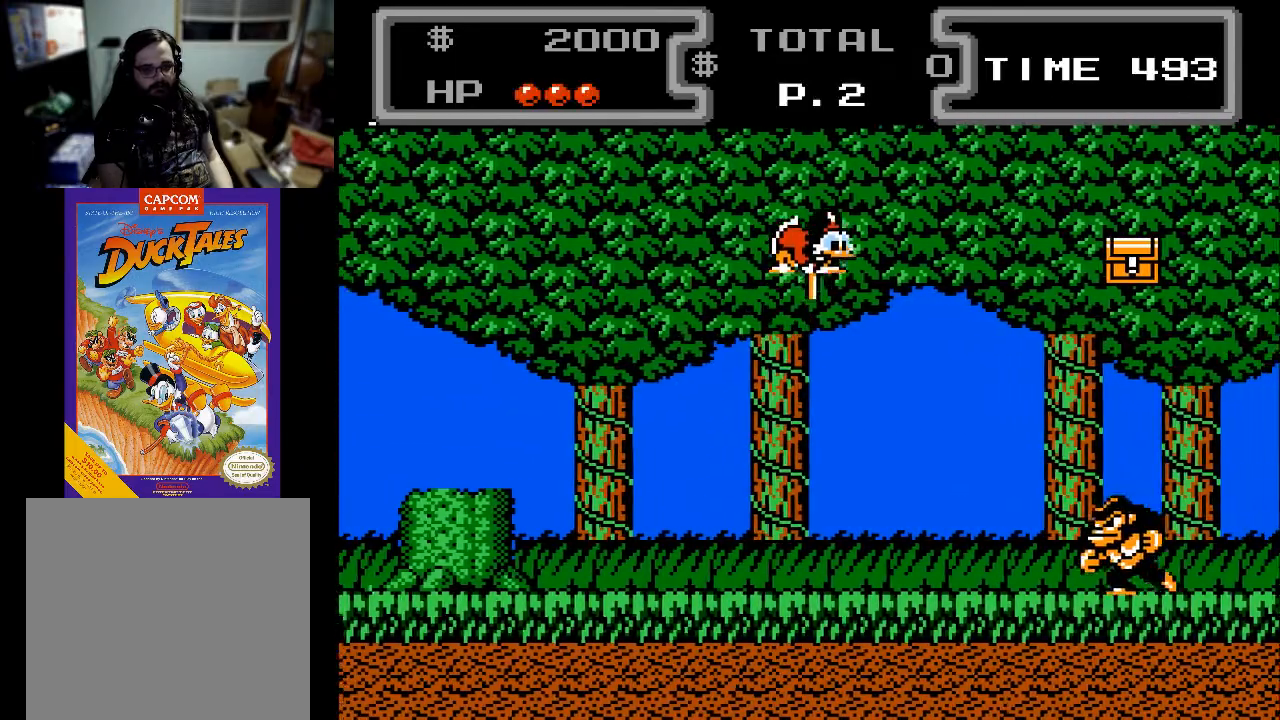
{"buttons": ["X", "DPAD_DOWN", "DPAD_RIGHT"], "events": [[67, "DPAD_RIGHT", "up"], [167, "DPAD_LEFT", "down"], [267, "DPAD_LEFT", "up"], [300, "DPAD_RIGHT", "down"]]}
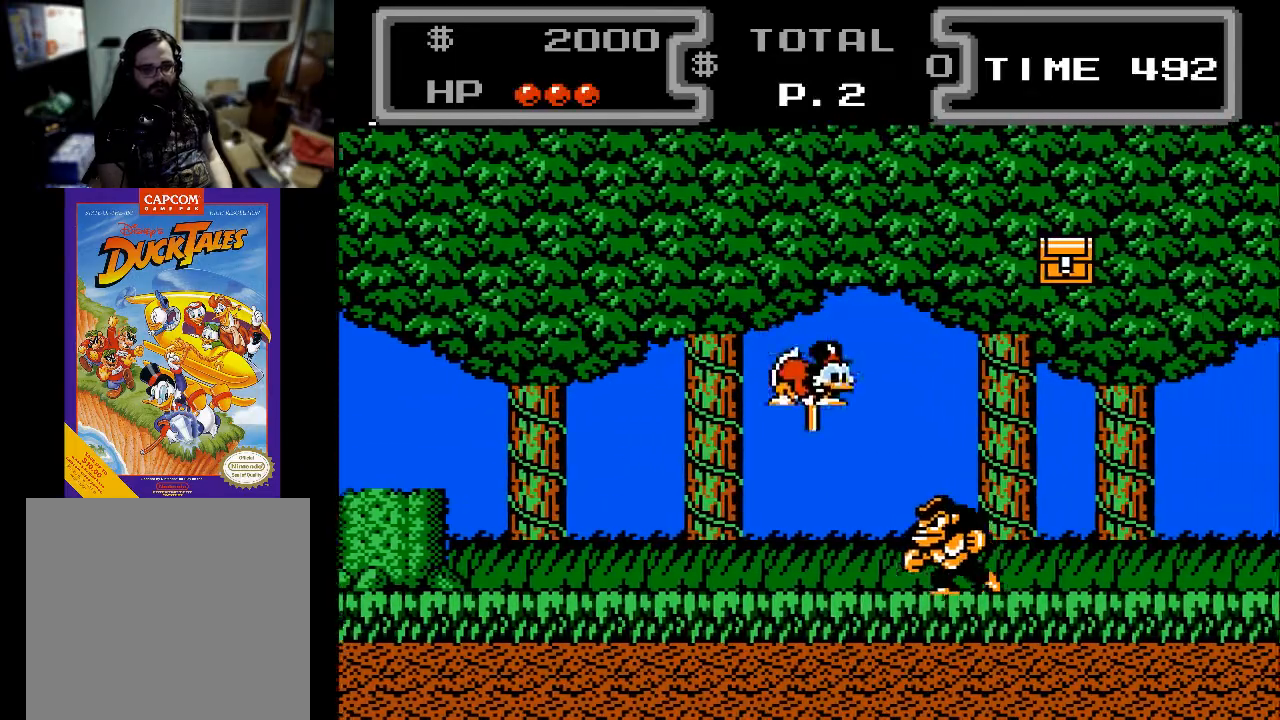
{"buttons": ["X", "DPAD_DOWN", "DPAD_RIGHT"], "events": []}
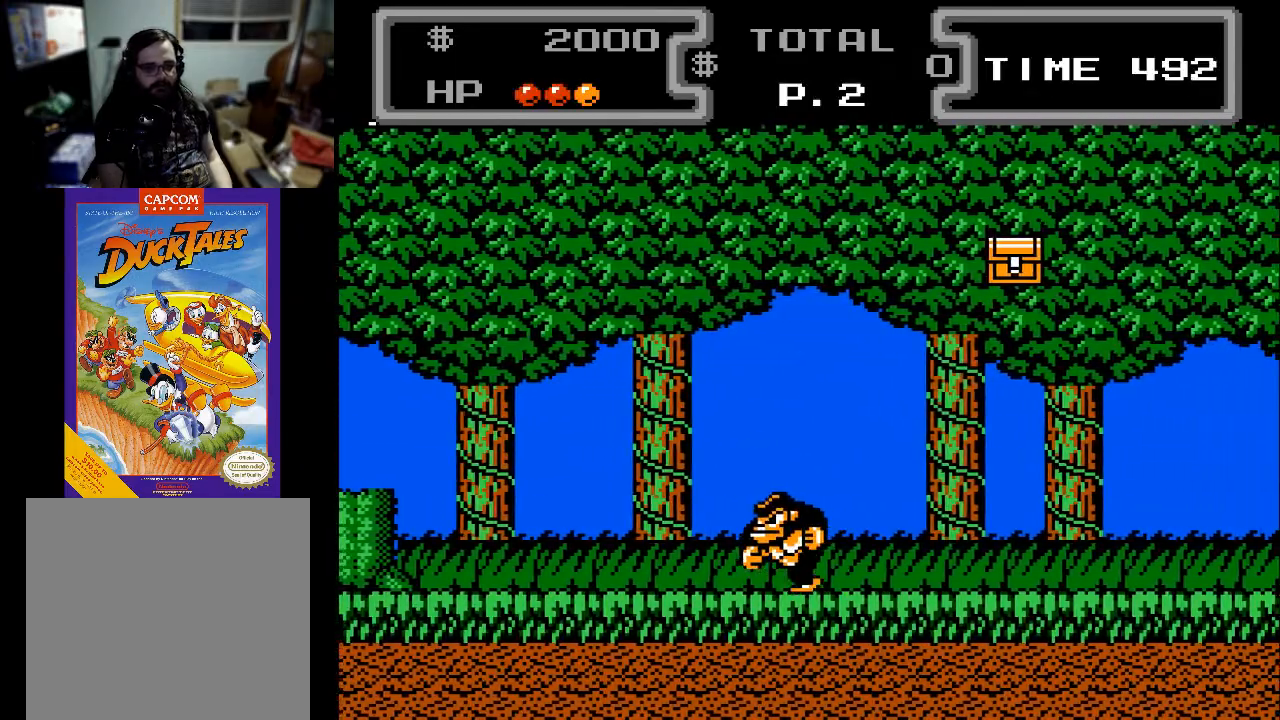
{"buttons": [], "events": [[67, "DPAD_DOWN", "up"], [67, "DPAD_RIGHT", "up"], [67, "X", "up"]]}
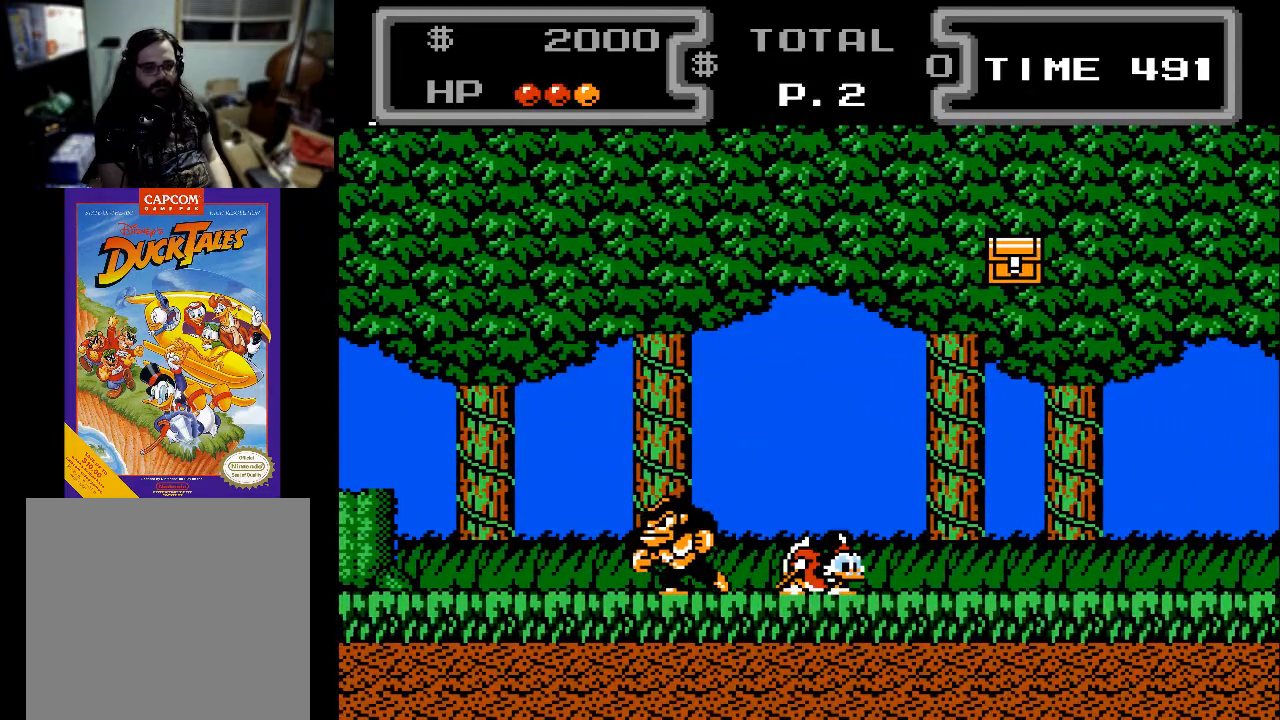
{"buttons": [], "events": [[167, "DPAD_LEFT", "down"], [267, "DPAD_LEFT", "up"]]}
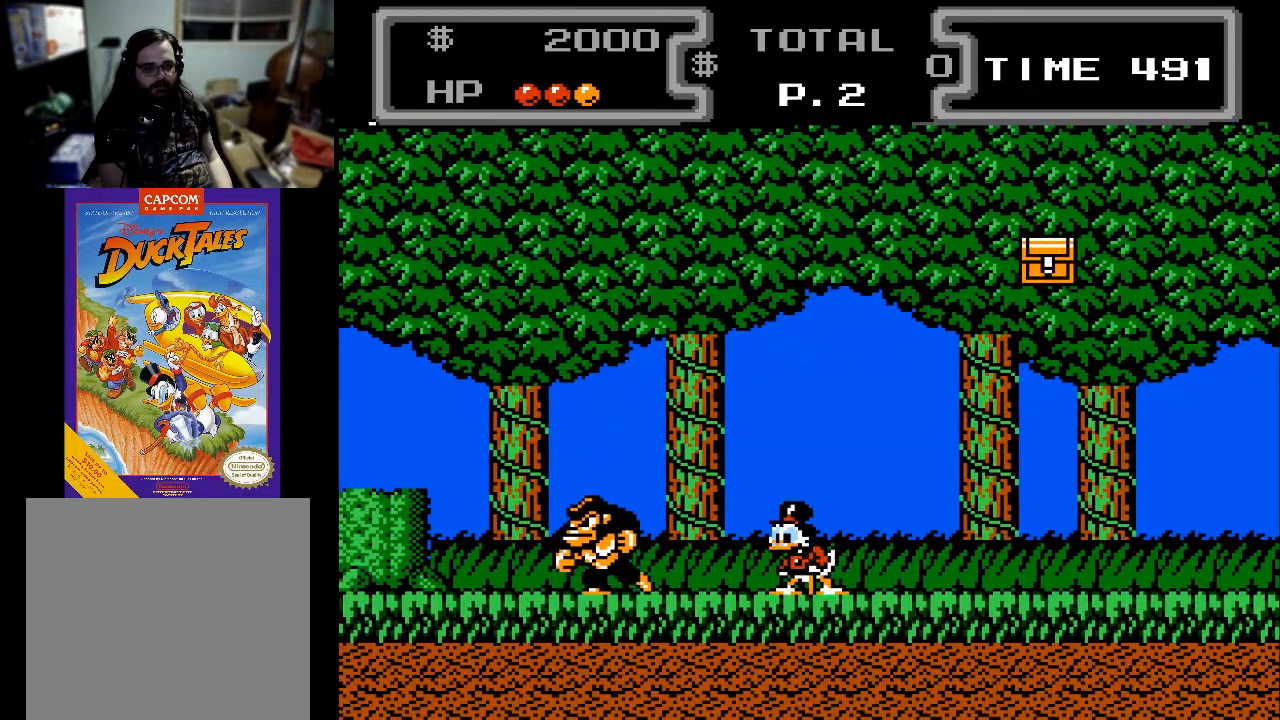
{"buttons": [], "events": []}
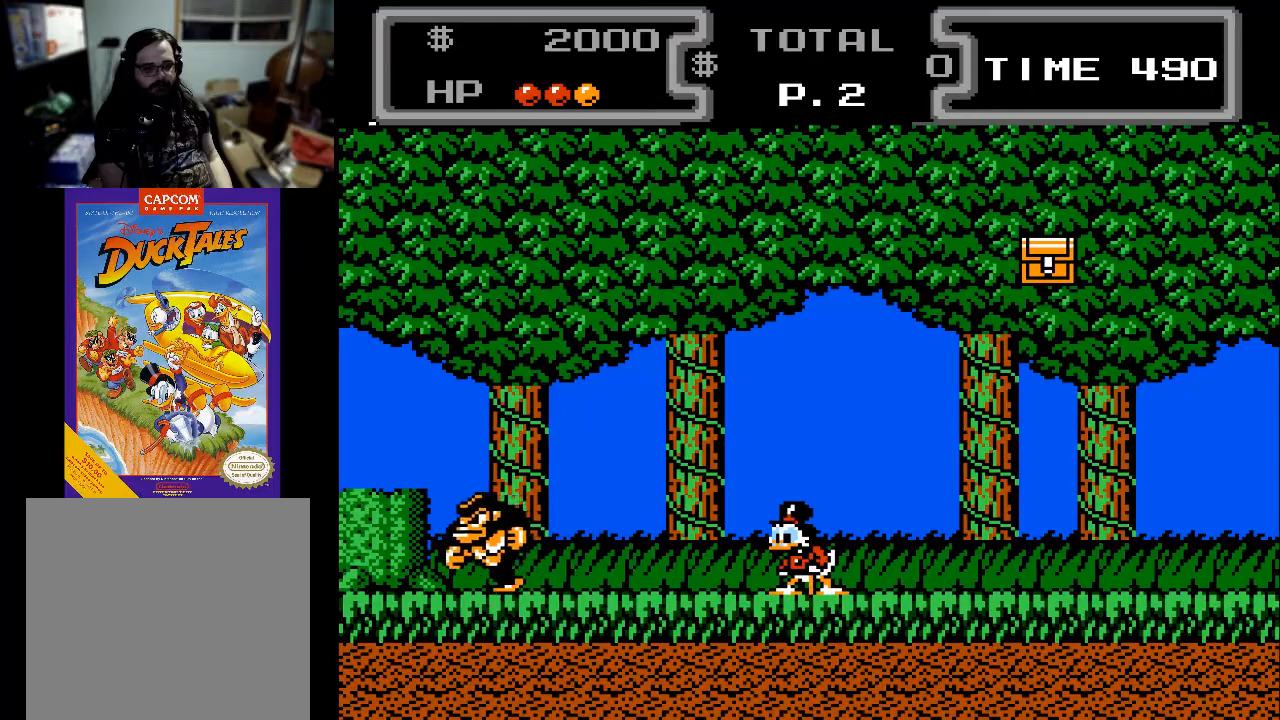
{"buttons": [], "events": []}
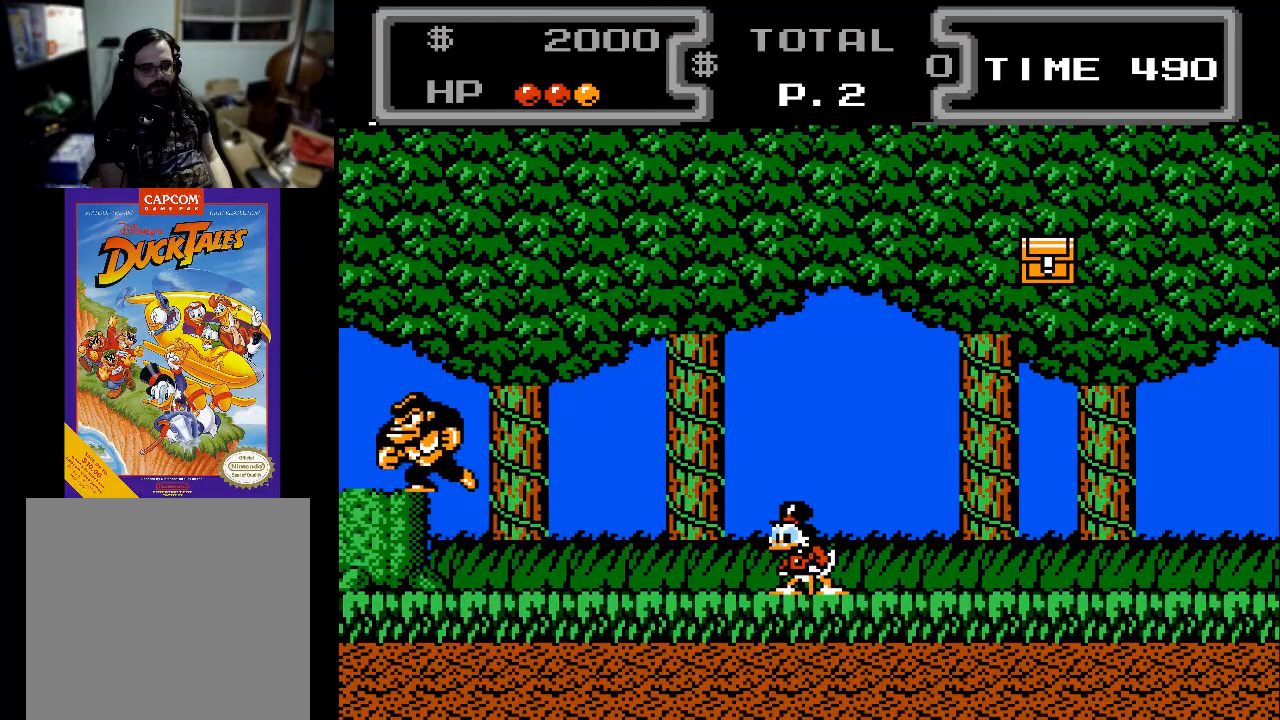
{"buttons": ["DPAD_RIGHT"], "events": [[133, "DPAD_RIGHT", "down"]]}
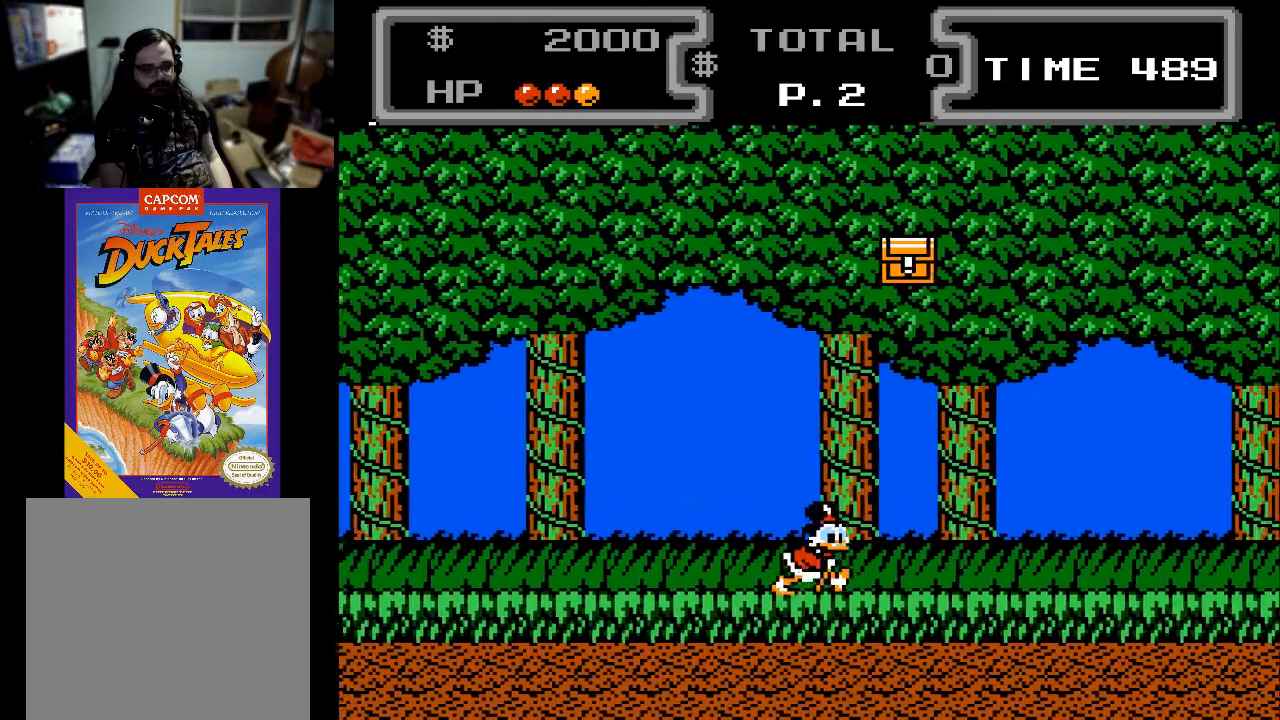
{"buttons": ["DPAD_RIGHT"], "events": []}
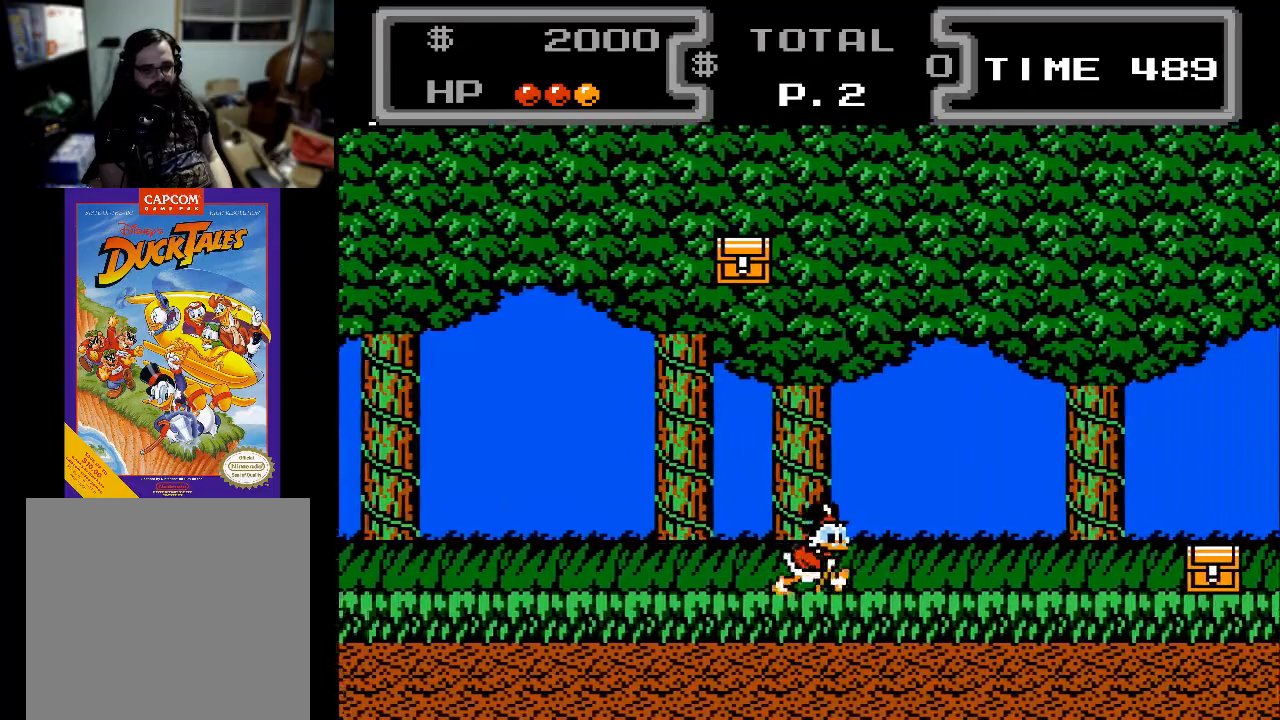
{"buttons": ["DPAD_LEFT"], "events": [[167, "DPAD_RIGHT", "up"], [200, "DPAD_LEFT", "down"]]}
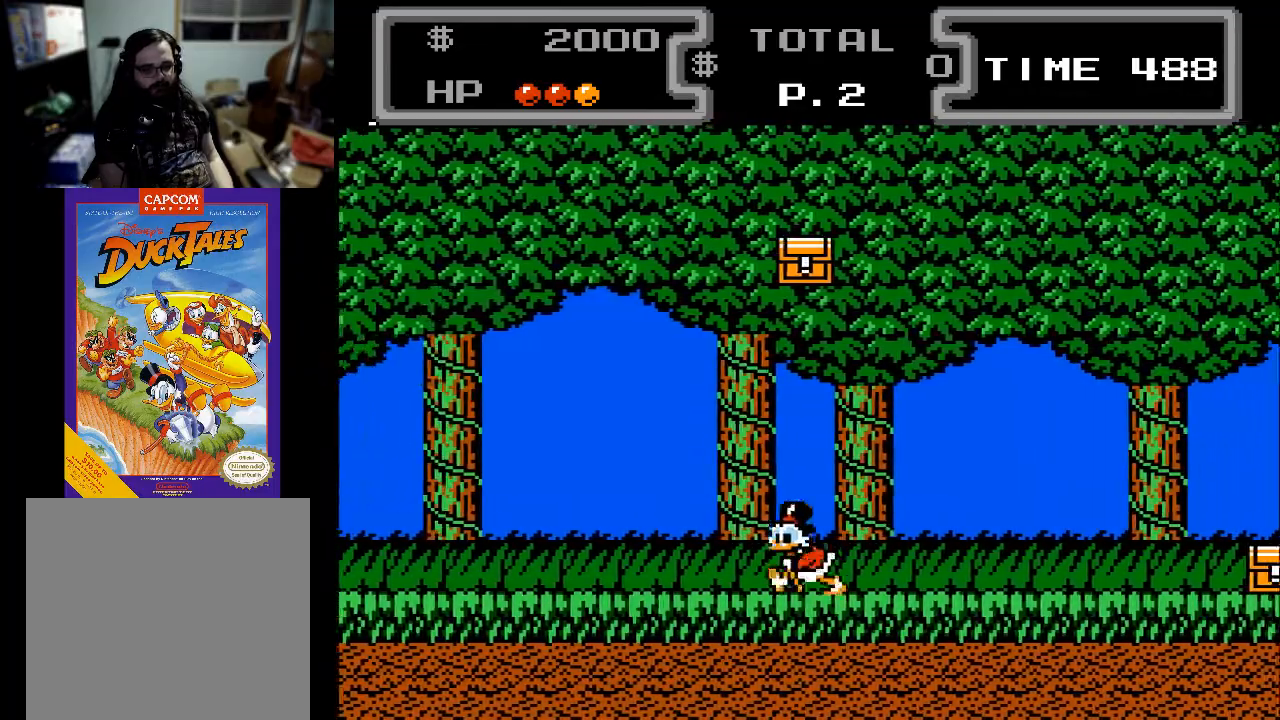
{"buttons": ["DPAD_LEFT"], "events": []}
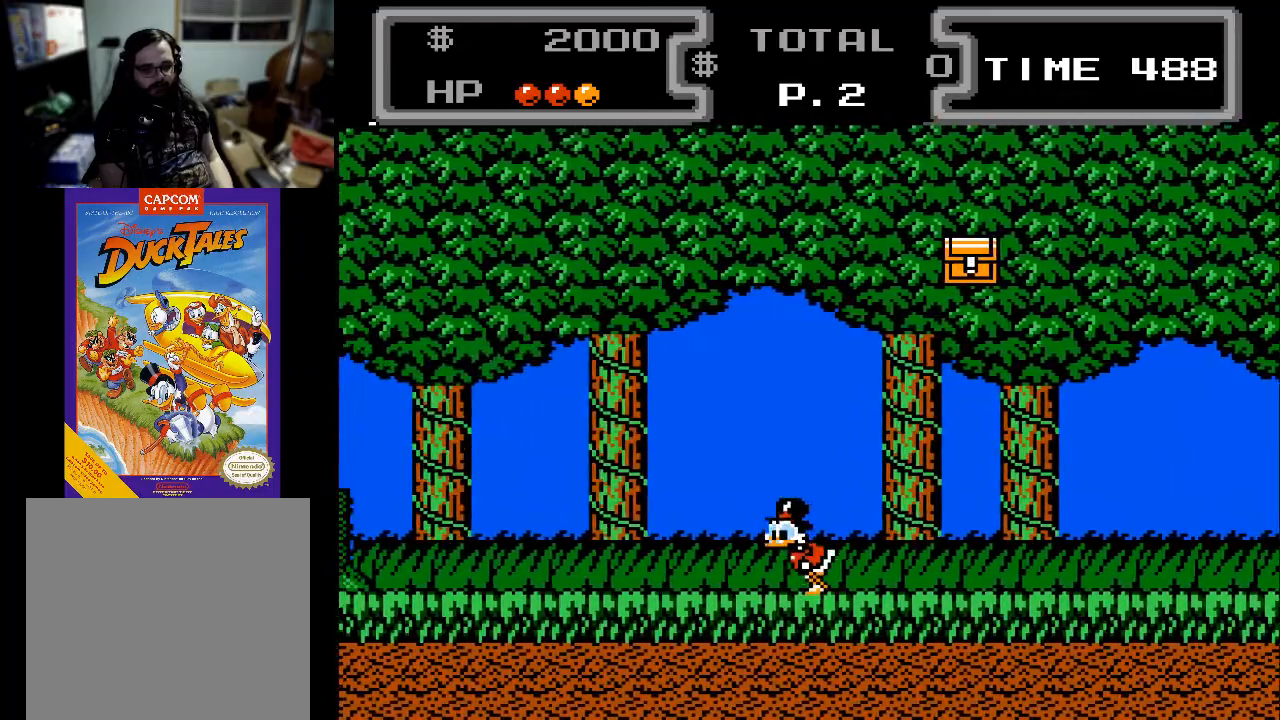
{"buttons": ["DPAD_LEFT"], "events": []}
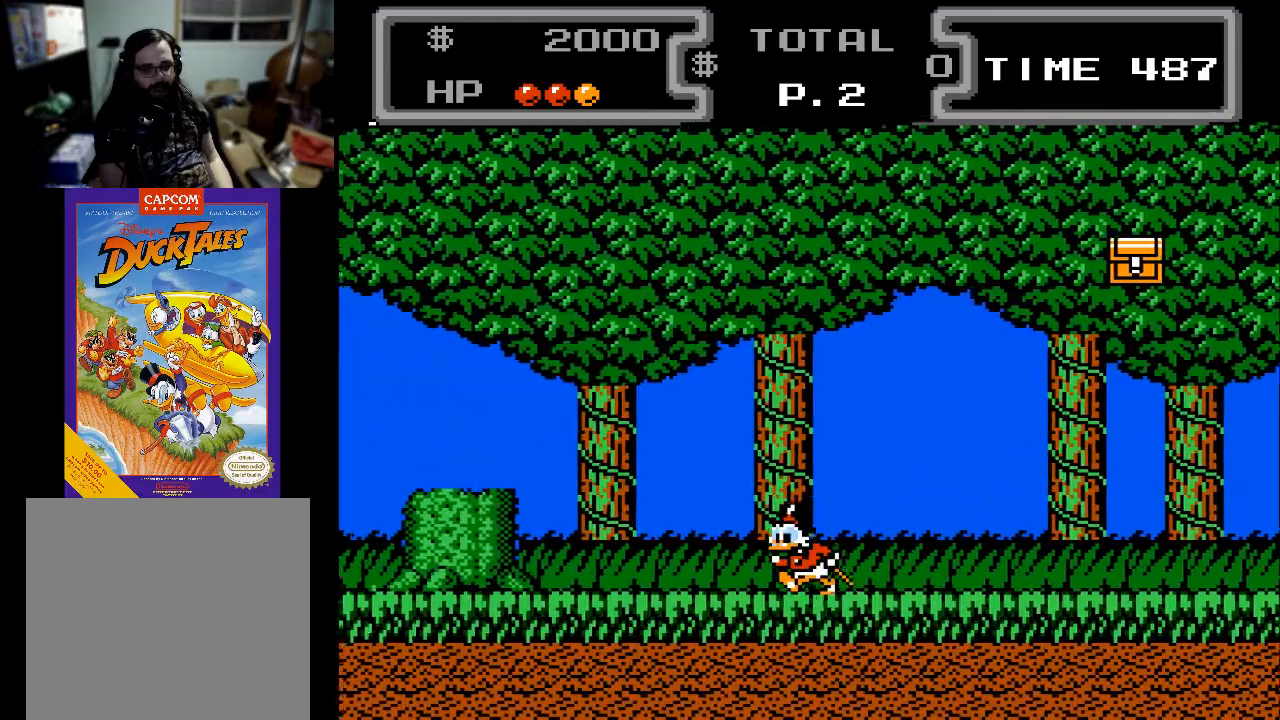
{"buttons": ["DPAD_LEFT"], "events": []}
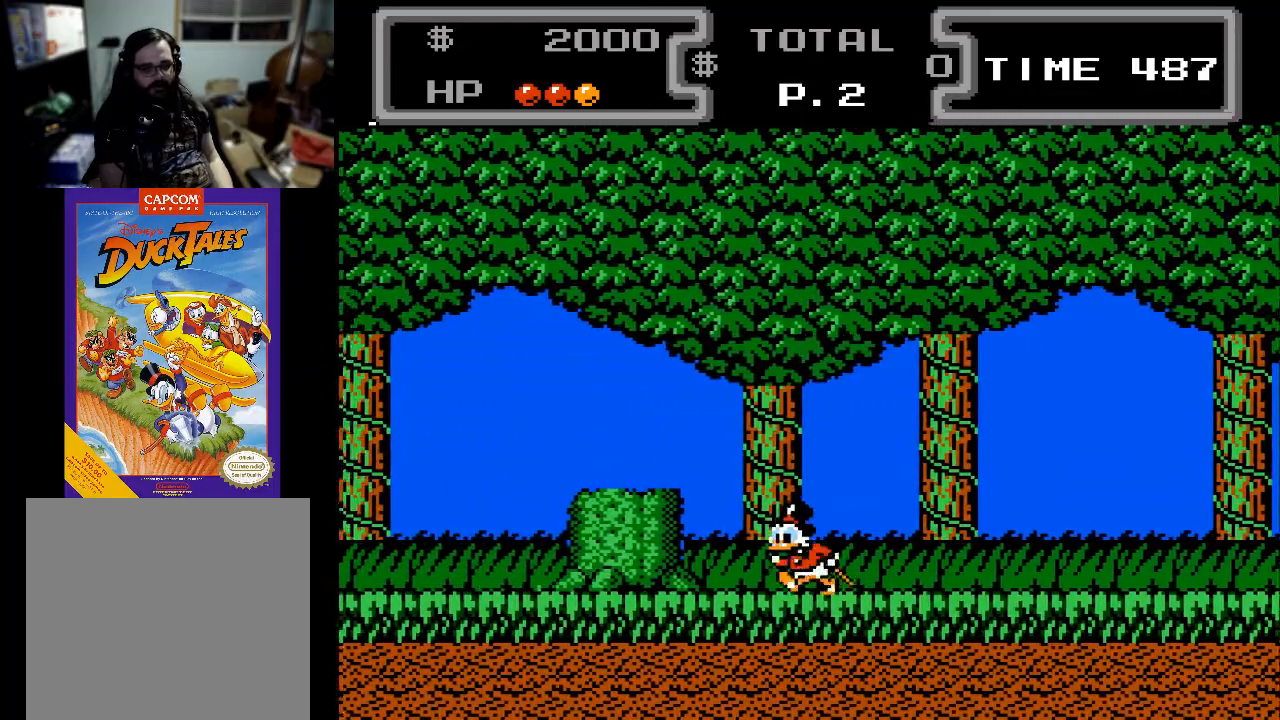
{"buttons": ["DPAD_RIGHT"], "events": [[67, "A", "down"], [367, "DPAD_LEFT", "up"], [400, "A", "up"], [400, "DPAD_RIGHT", "down"]]}
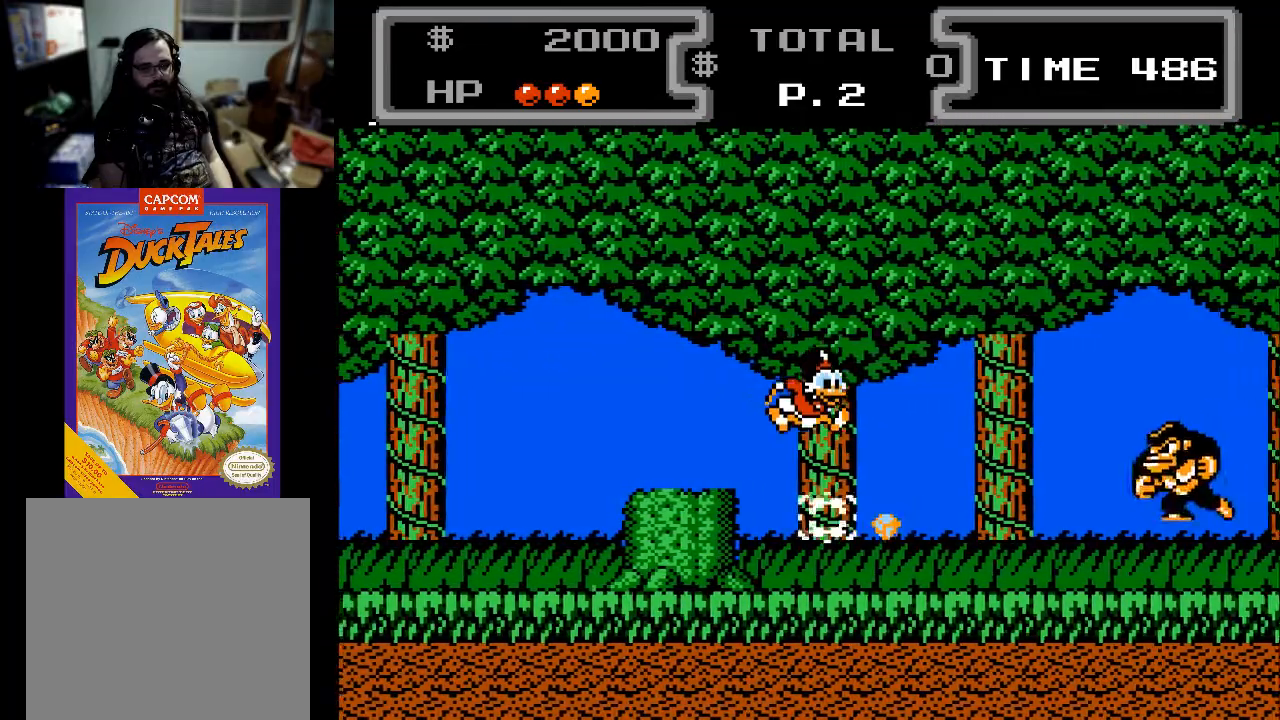
{"buttons": ["A", "DPAD_DOWN"], "events": [[367, "A", "down"], [500, "DPAD_DOWN", "down"], [500, "DPAD_RIGHT", "up"]]}
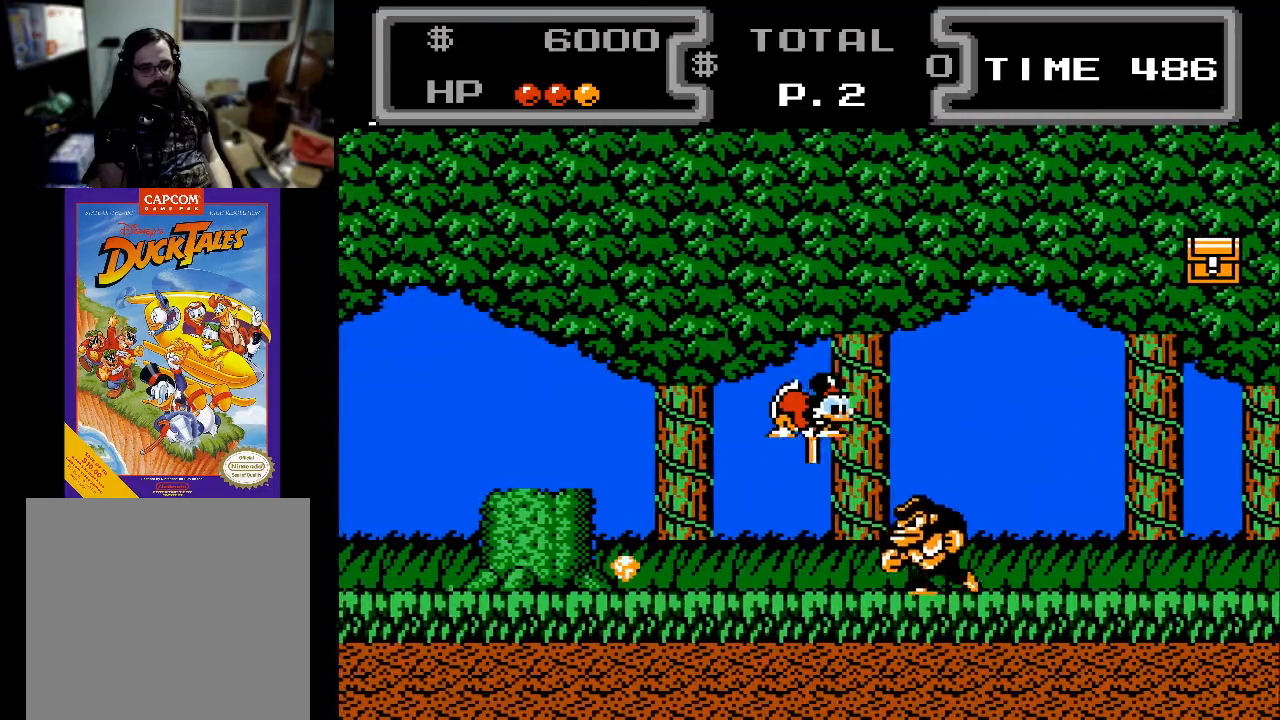
{"buttons": ["X", "DPAD_DOWN", "DPAD_RIGHT"], "events": [[33, "X", "down"], [67, "A", "up"], [167, "DPAD_RIGHT", "down"], [300, "DPAD_RIGHT", "up"], [400, "DPAD_RIGHT", "down"]]}
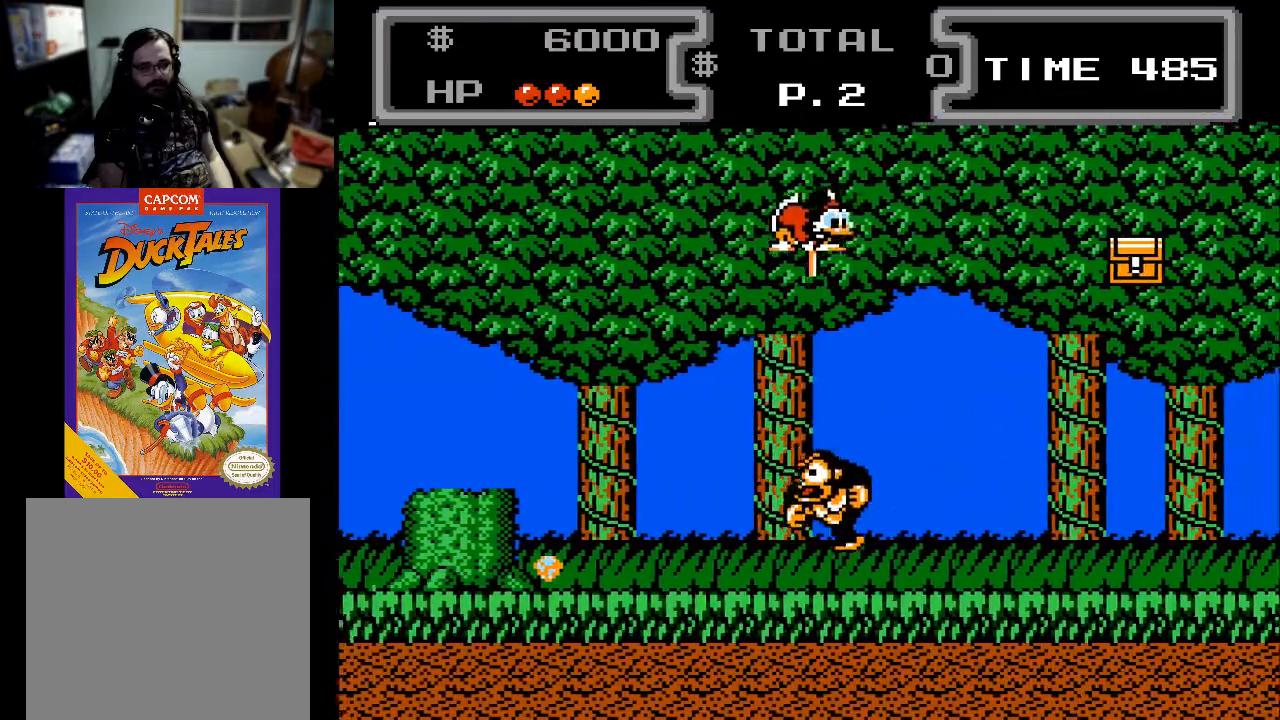
{"buttons": ["X", "DPAD_DOWN", "DPAD_LEFT"], "events": [[33, "DPAD_RIGHT", "up"], [67, "DPAD_LEFT", "down"]]}
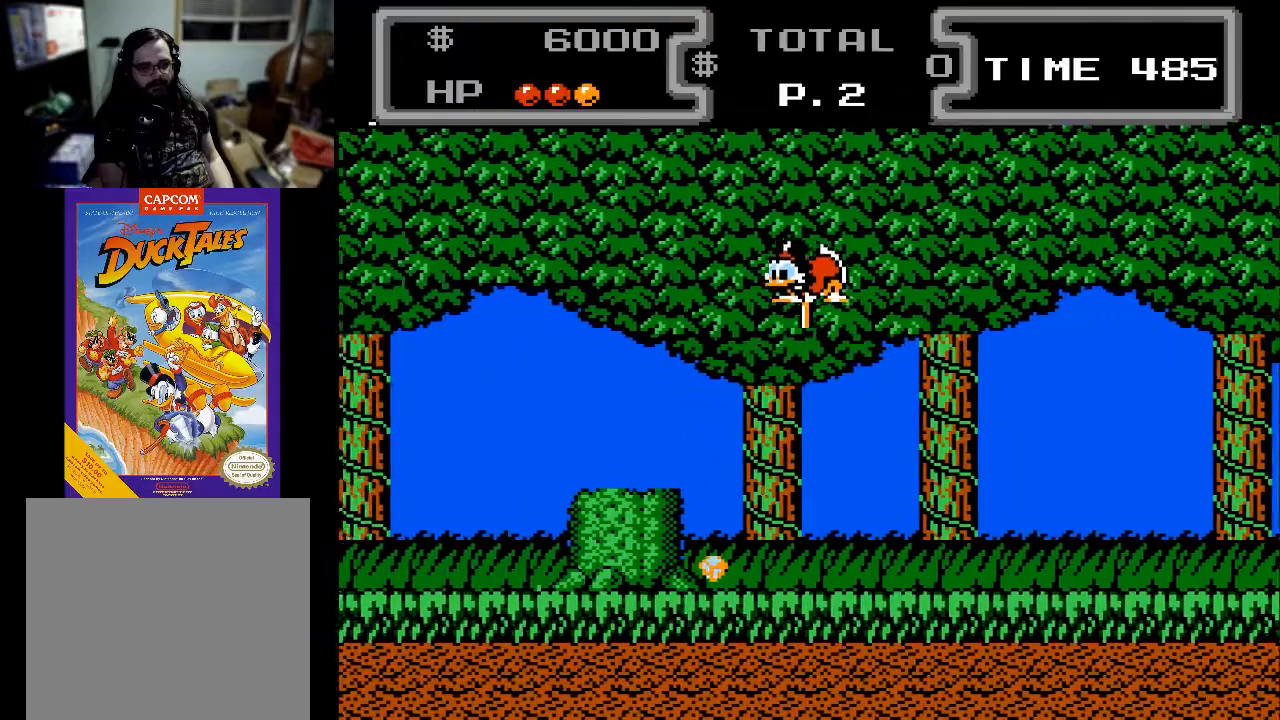
{"buttons": ["X", "DPAD_DOWN", "DPAD_RIGHT"], "events": [[267, "DPAD_LEFT", "up"], [300, "DPAD_RIGHT", "down"]]}
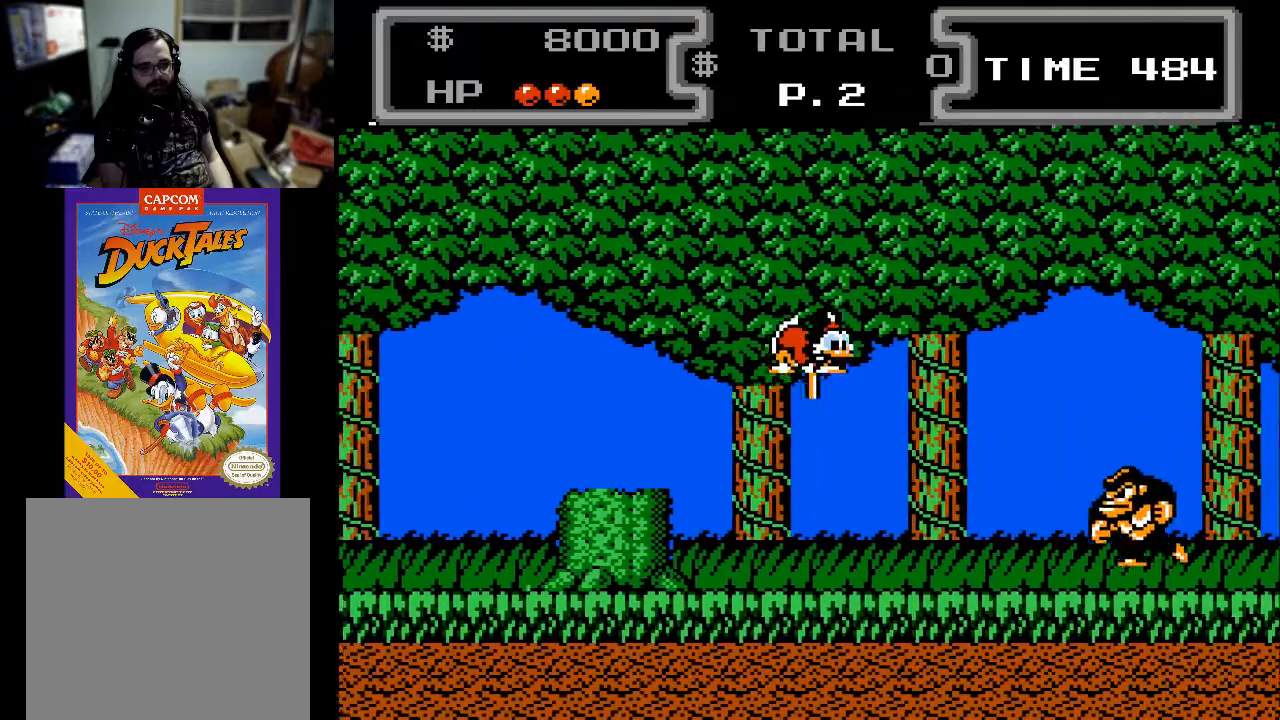
{"buttons": ["X", "DPAD_DOWN", "DPAD_RIGHT"], "events": []}
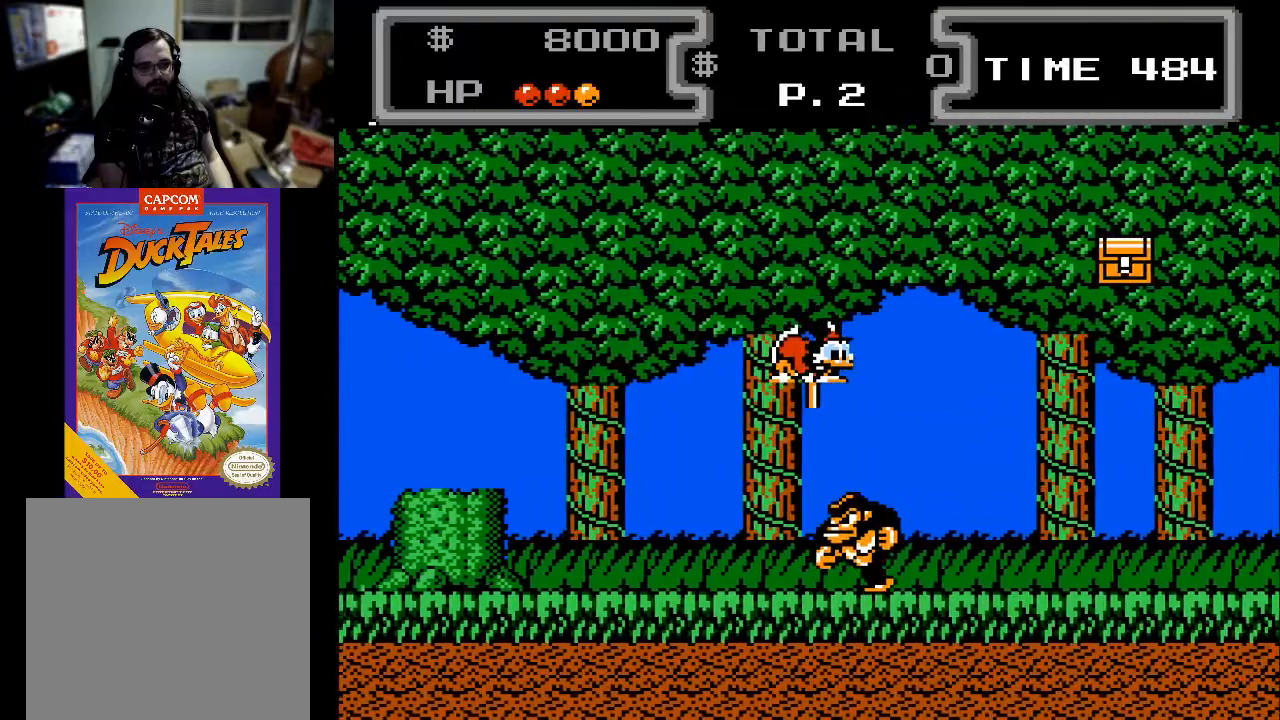
{"buttons": ["X", "DPAD_DOWN", "DPAD_RIGHT"], "events": [[67, "DPAD_RIGHT", "up"], [167, "DPAD_RIGHT", "down"]]}
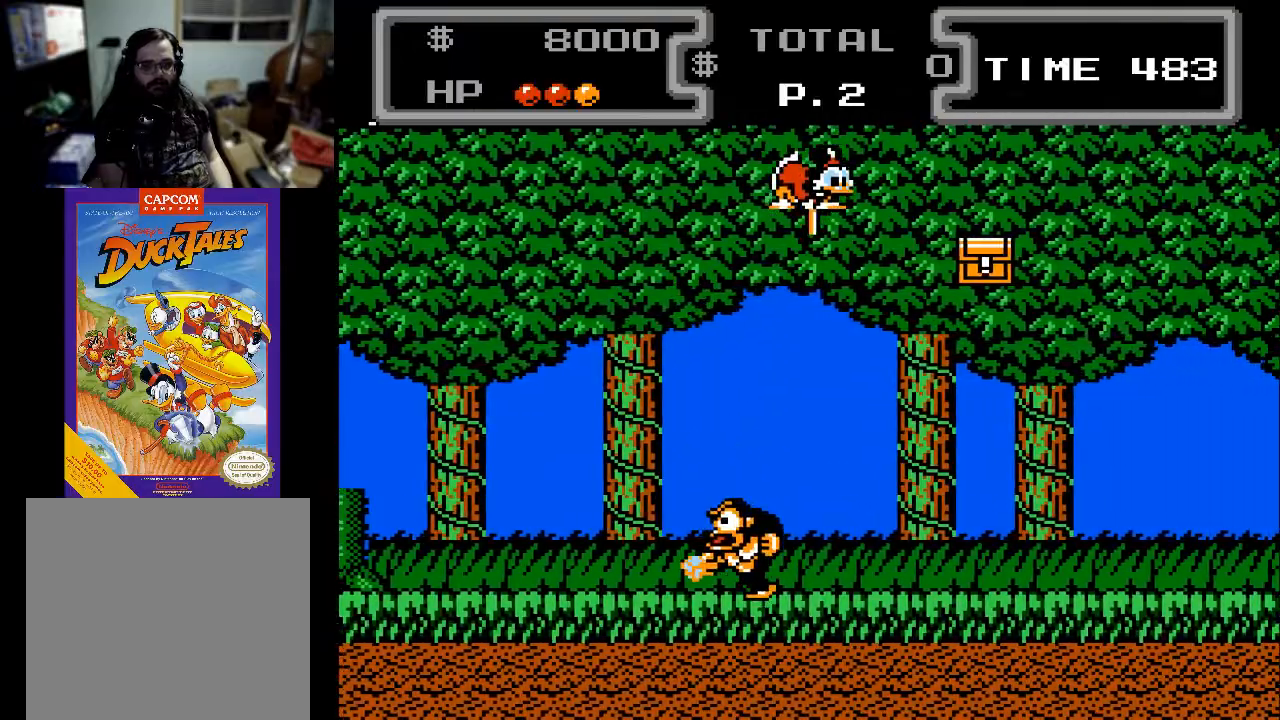
{"buttons": ["X", "DPAD_DOWN", "DPAD_LEFT"], "events": [[400, "DPAD_RIGHT", "up"], [467, "DPAD_LEFT", "down"]]}
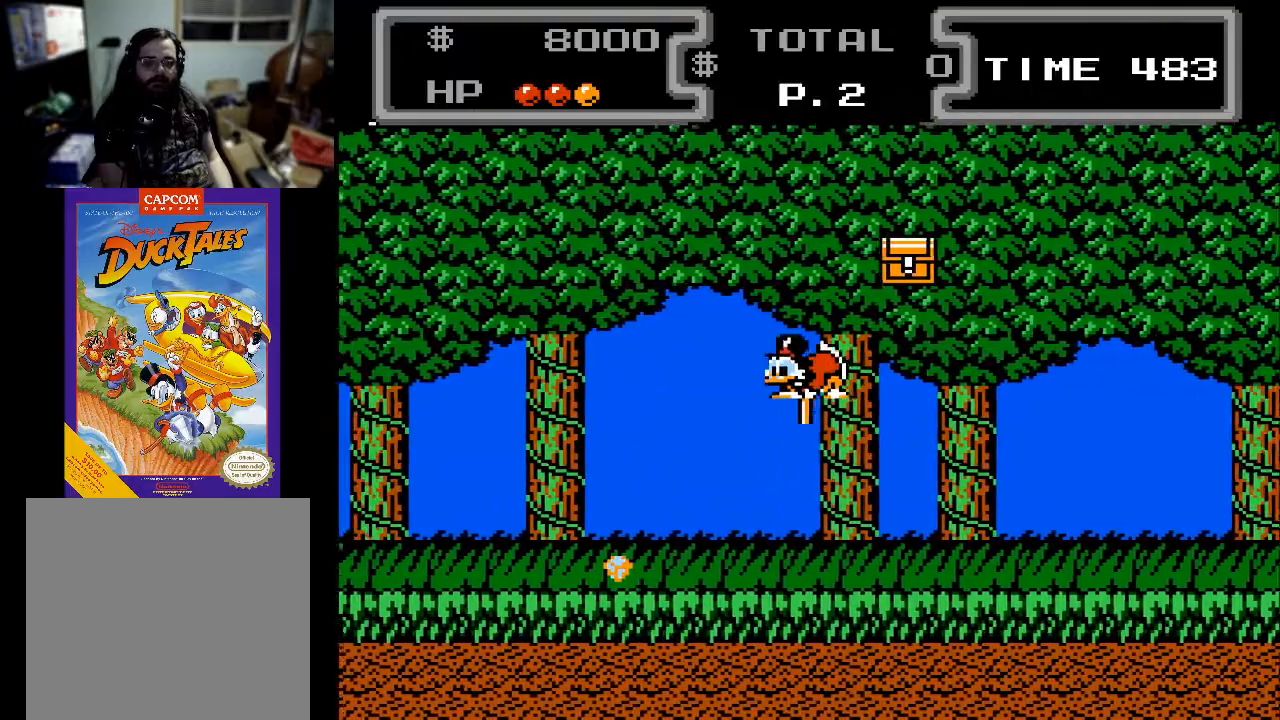
{"buttons": ["X", "DPAD_DOWN", "DPAD_LEFT"], "events": []}
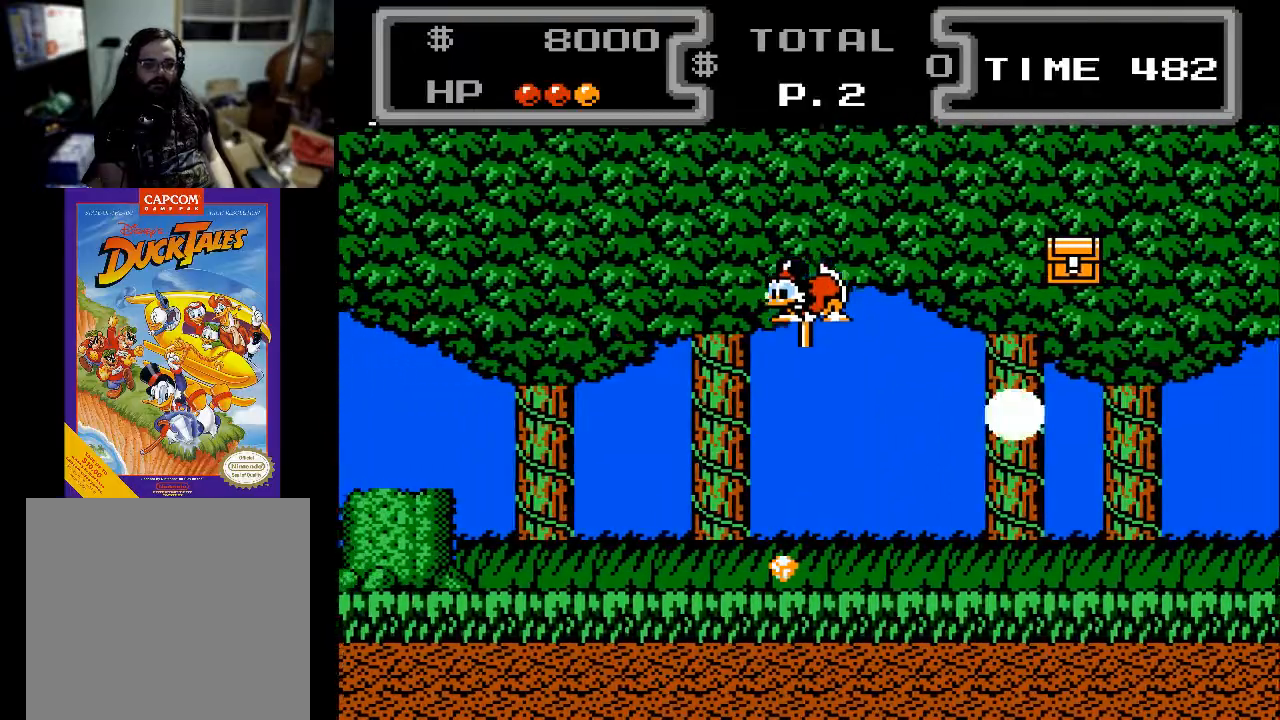
{"buttons": ["X", "DPAD_DOWN"], "events": [[267, "DPAD_LEFT", "up"]]}